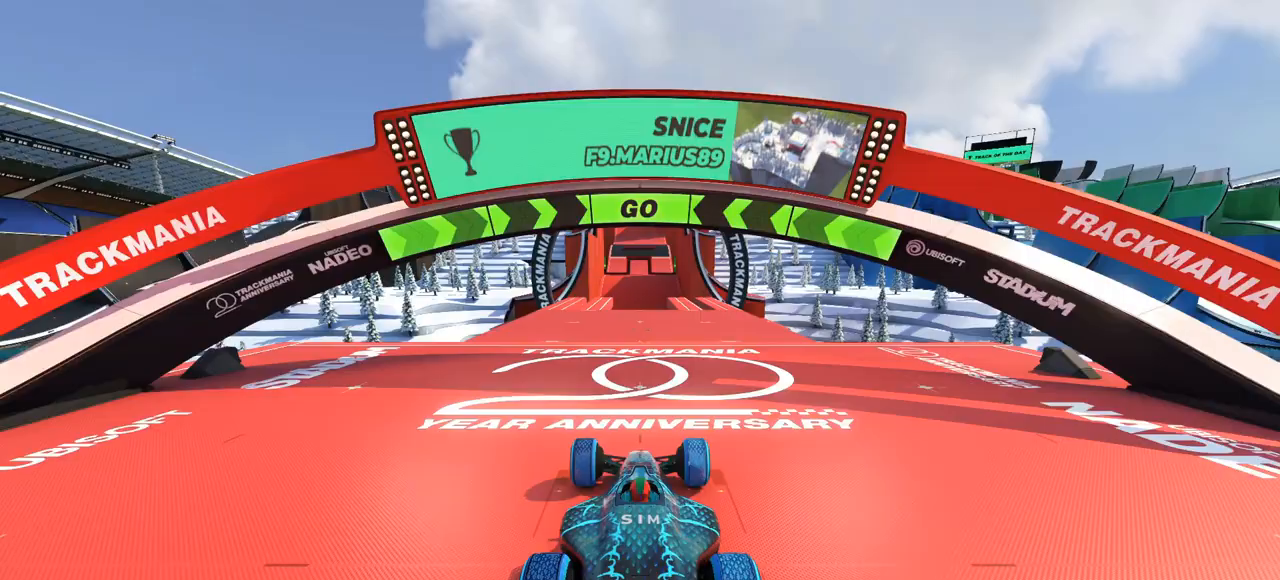
Gameplay with keyboard; each line is a JSON object with the keys held at the frame after it. "events" lists presses ("down") and releases ("up") of "down", "left", "right" and "up" between this image and that frame as [ms after this image, input, new state], when the widget could be followed in between. No other keys are recorded. Mouse input is not recorded.
{"keys": ["up"], "events": [[33, "left", "down"], [33, "up", "down"], [467, "left", "up"]]}
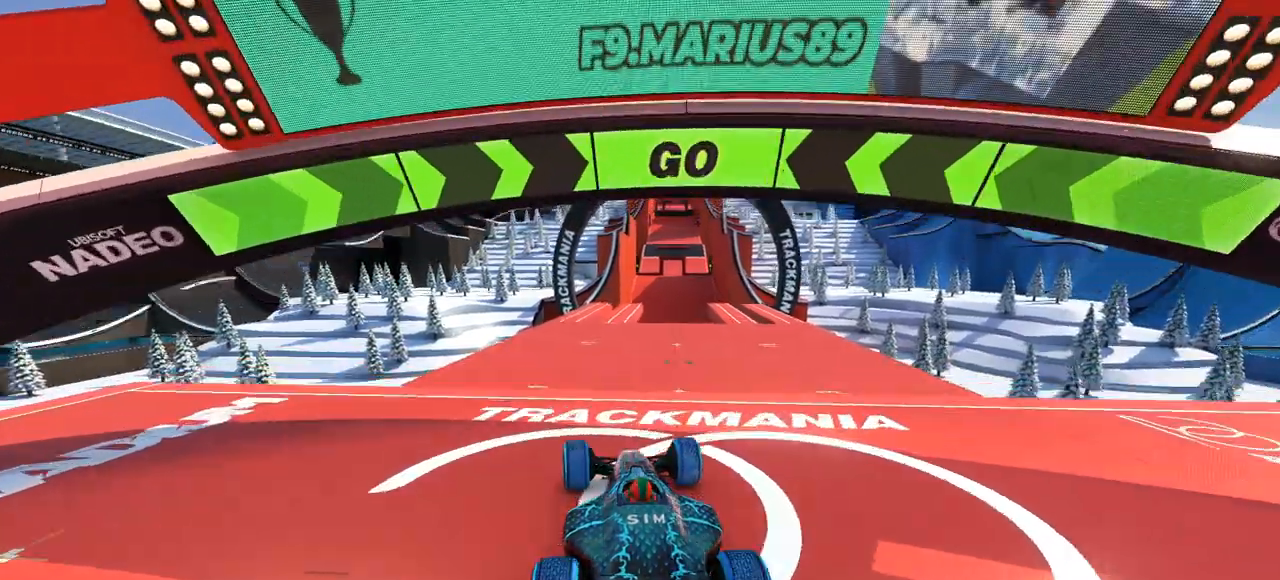
{"keys": ["up"], "events": []}
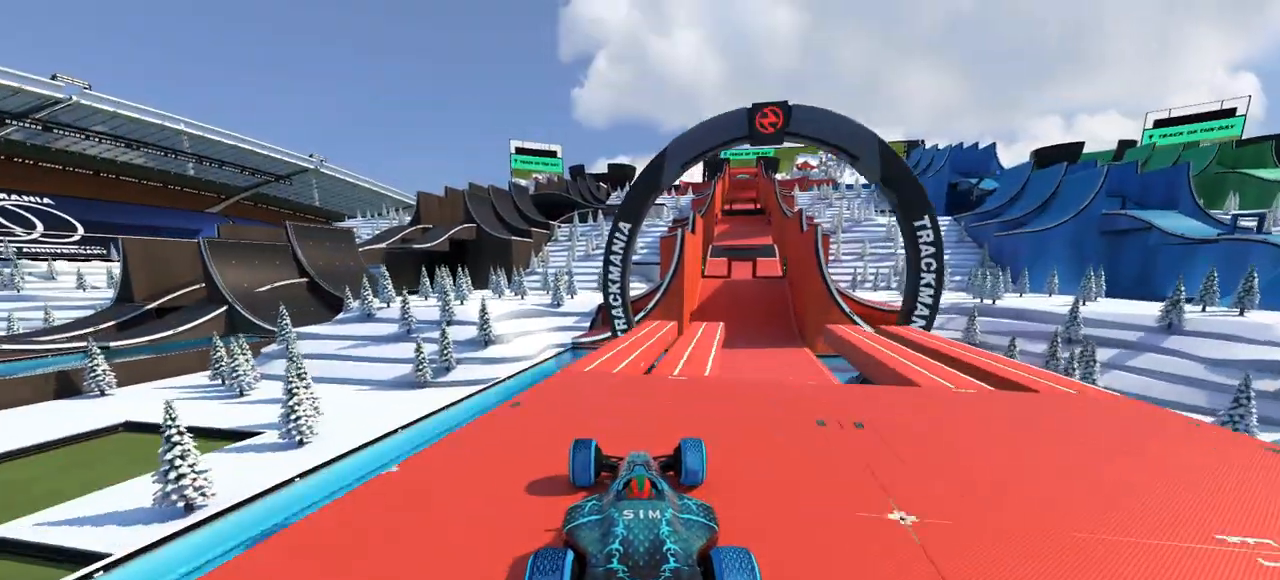
{"keys": ["up"], "events": [[33, "right", "down"], [333, "right", "up"]]}
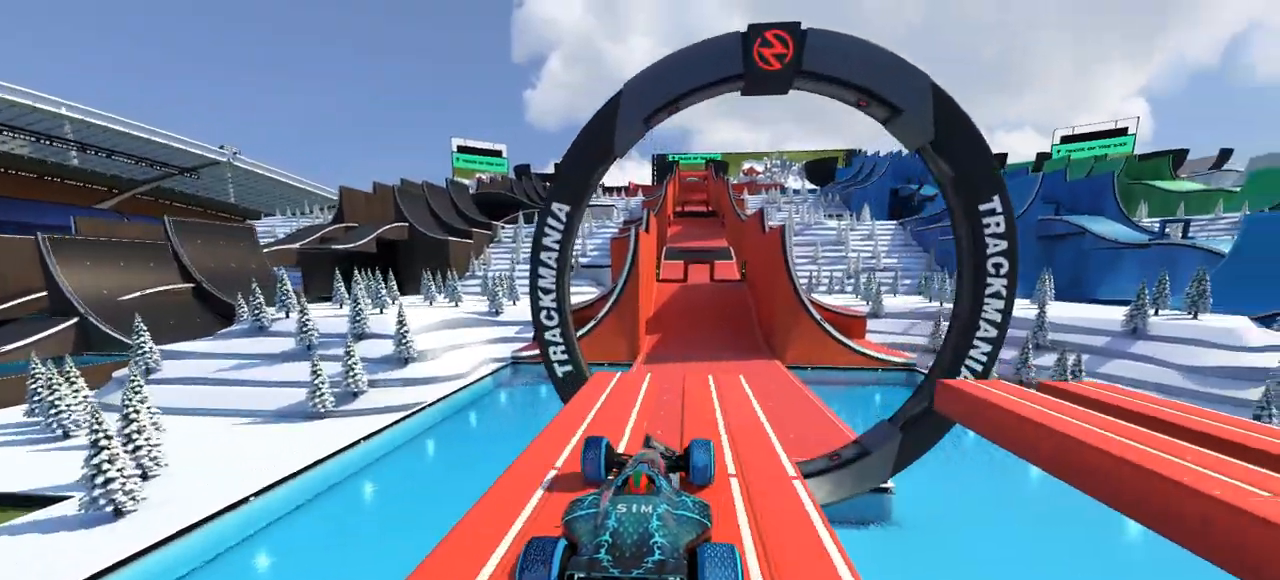
{"keys": ["up"], "events": []}
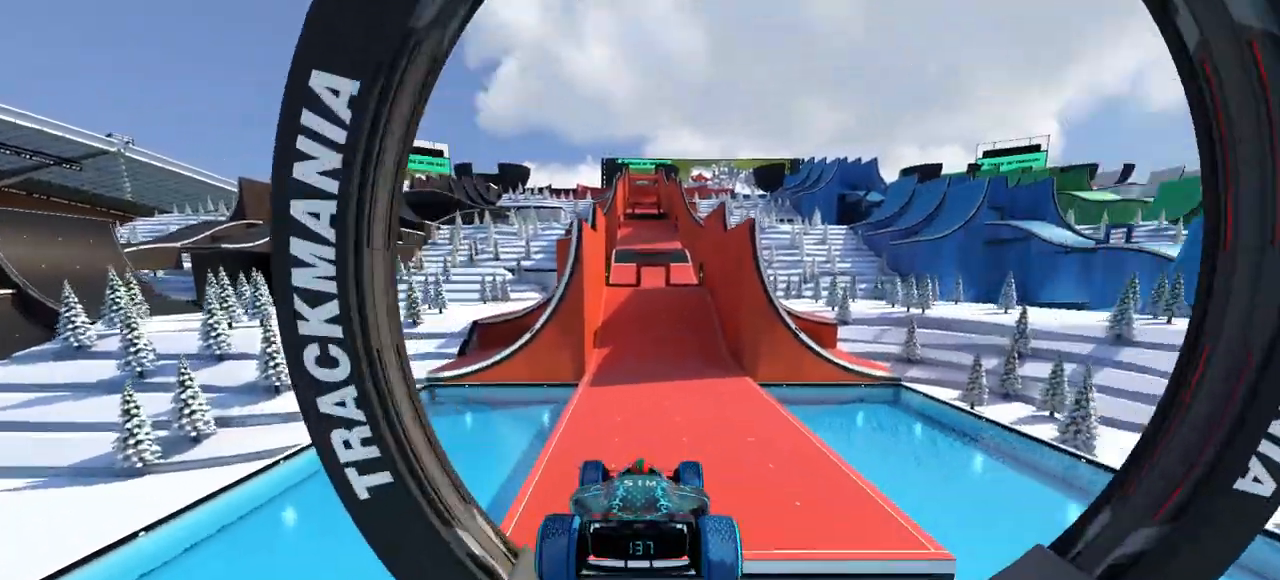
{"keys": ["up"], "events": []}
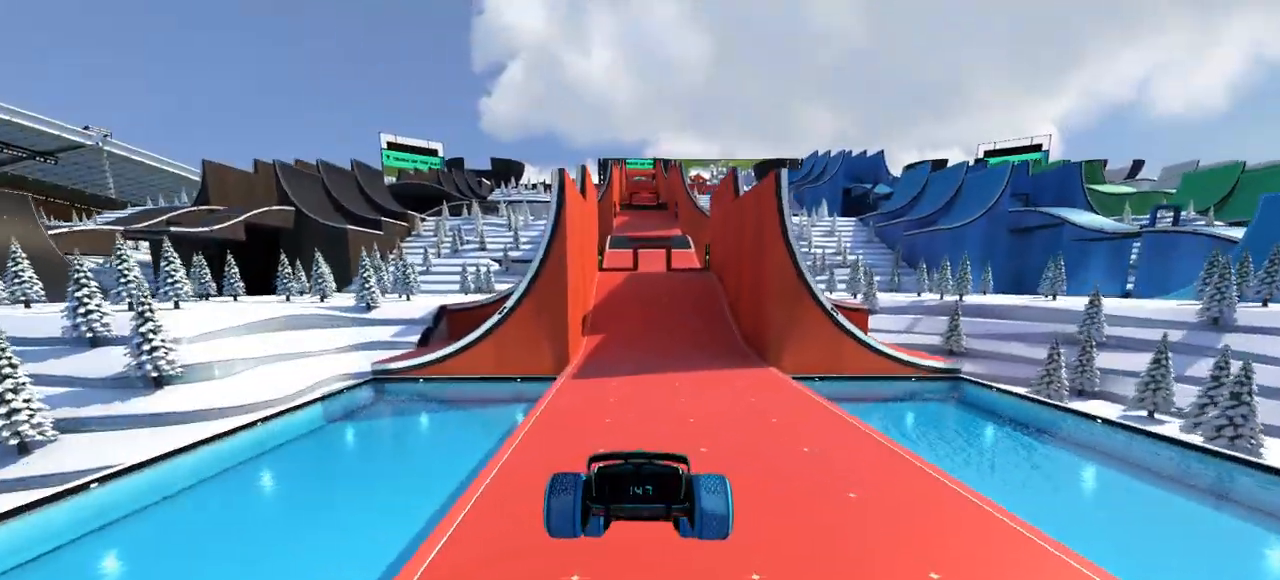
{"keys": ["up"], "events": []}
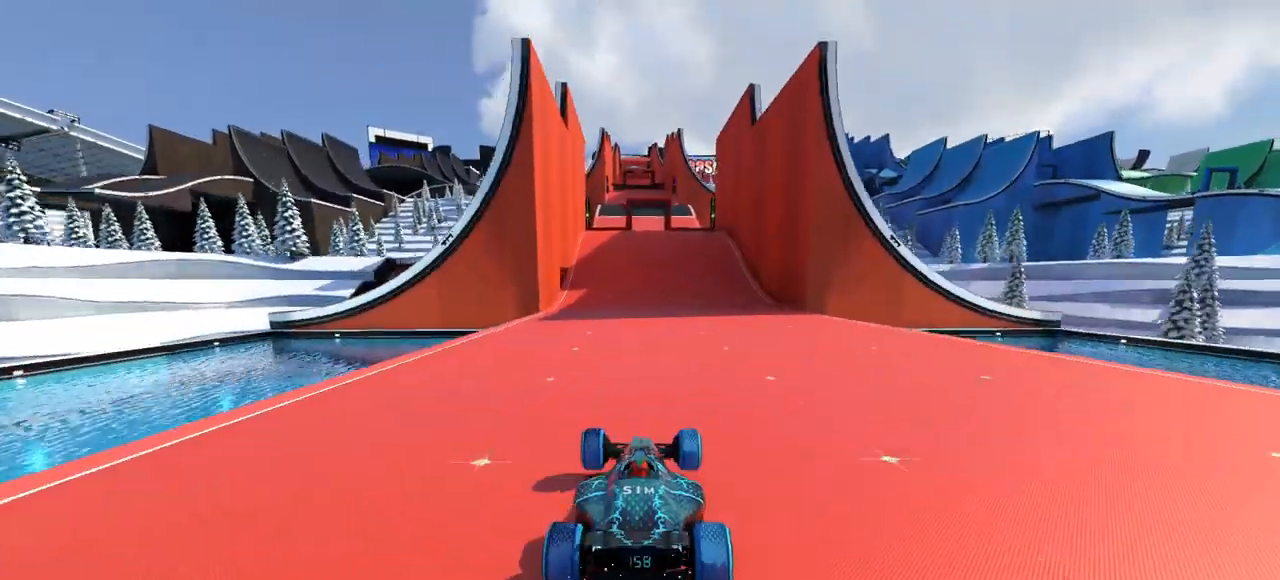
{"keys": ["up"], "events": []}
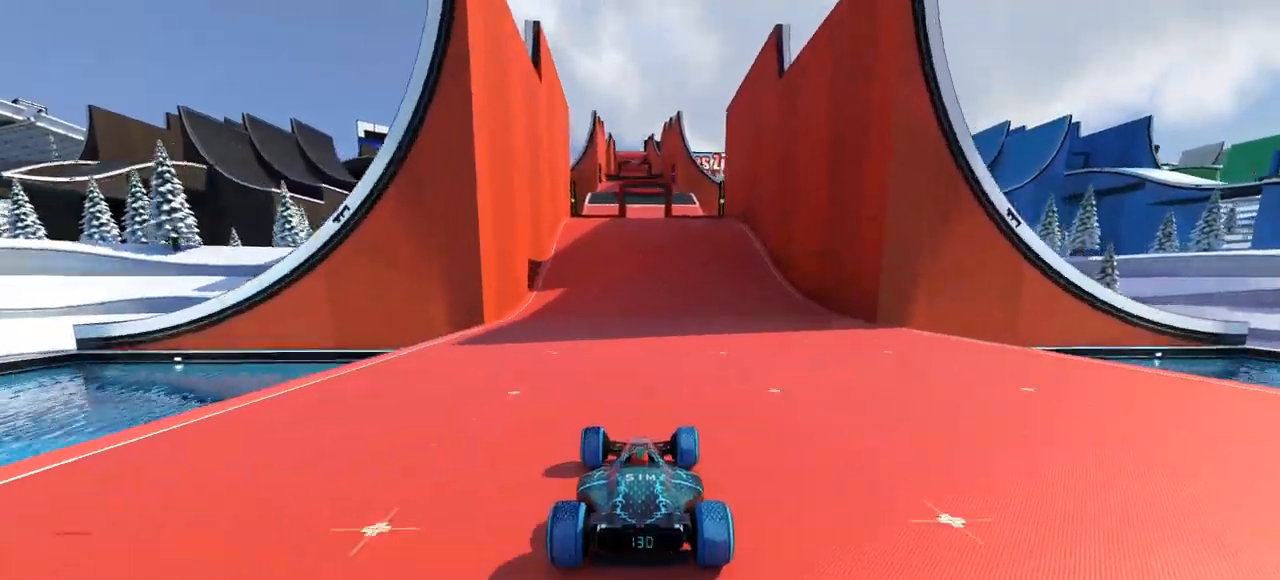
{"keys": ["up"], "events": []}
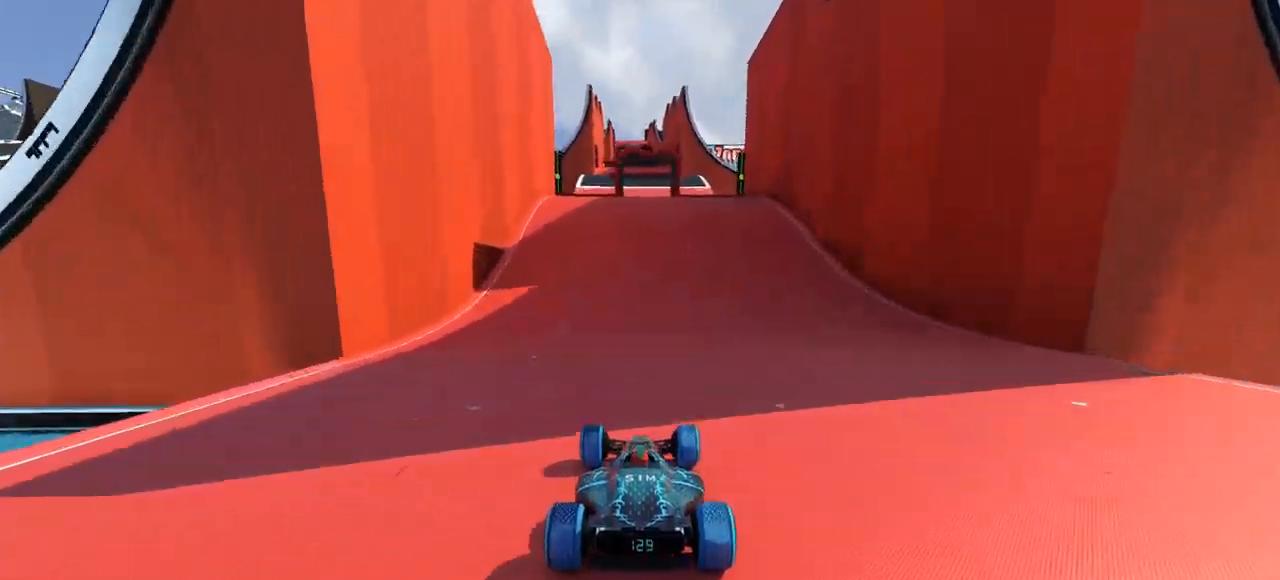
{"keys": ["up"], "events": []}
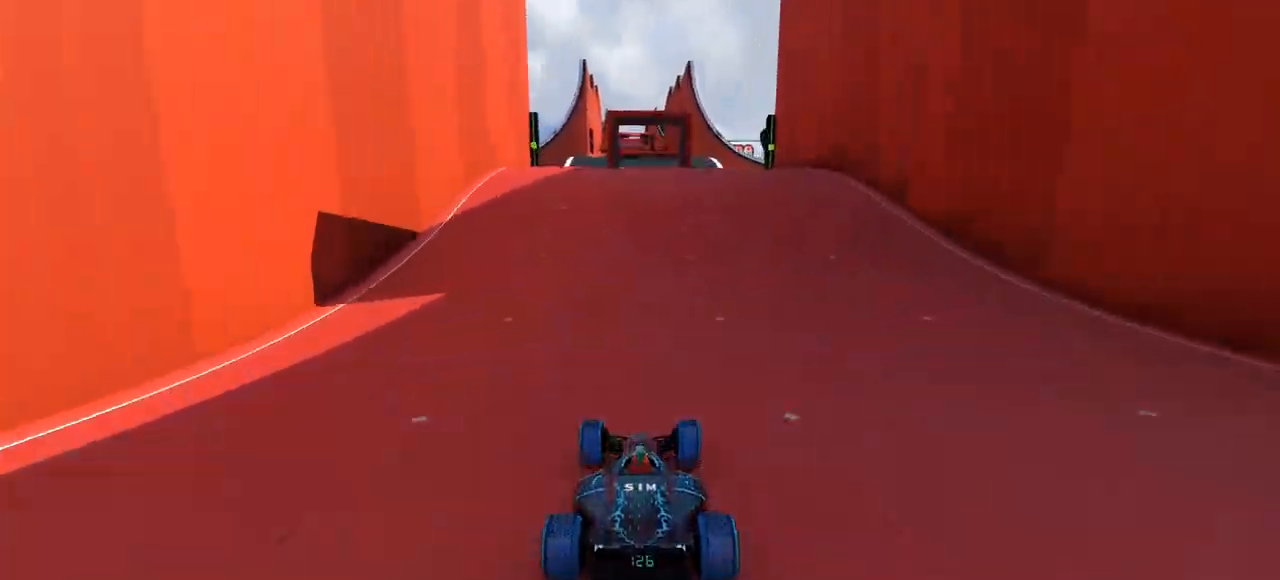
{"keys": ["up"], "events": []}
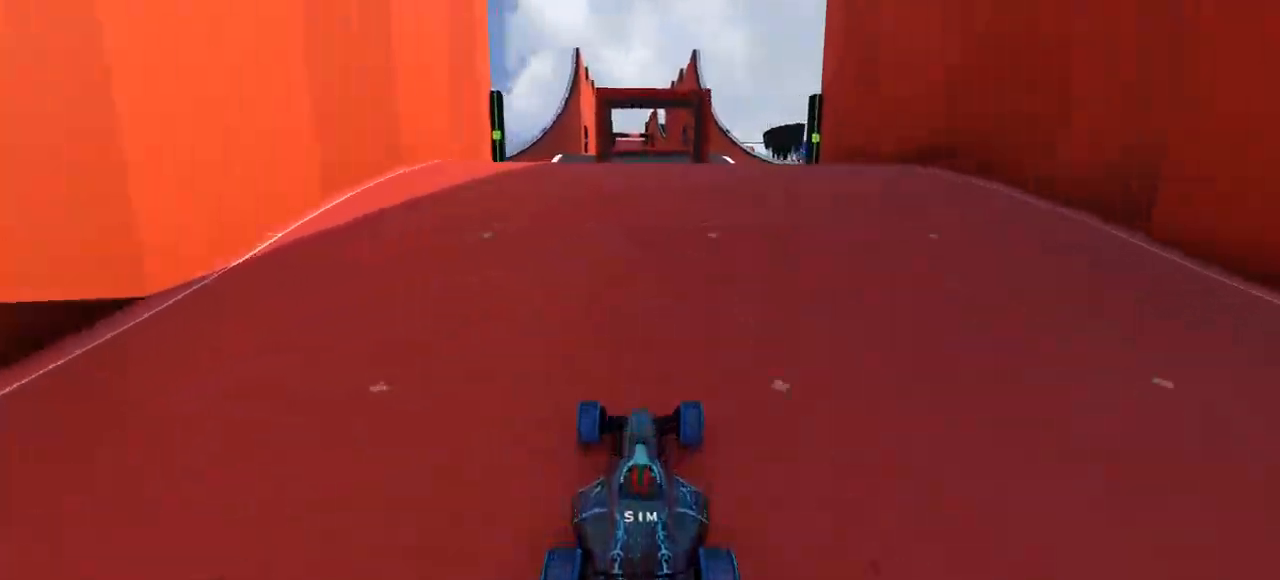
{"keys": ["up"], "events": []}
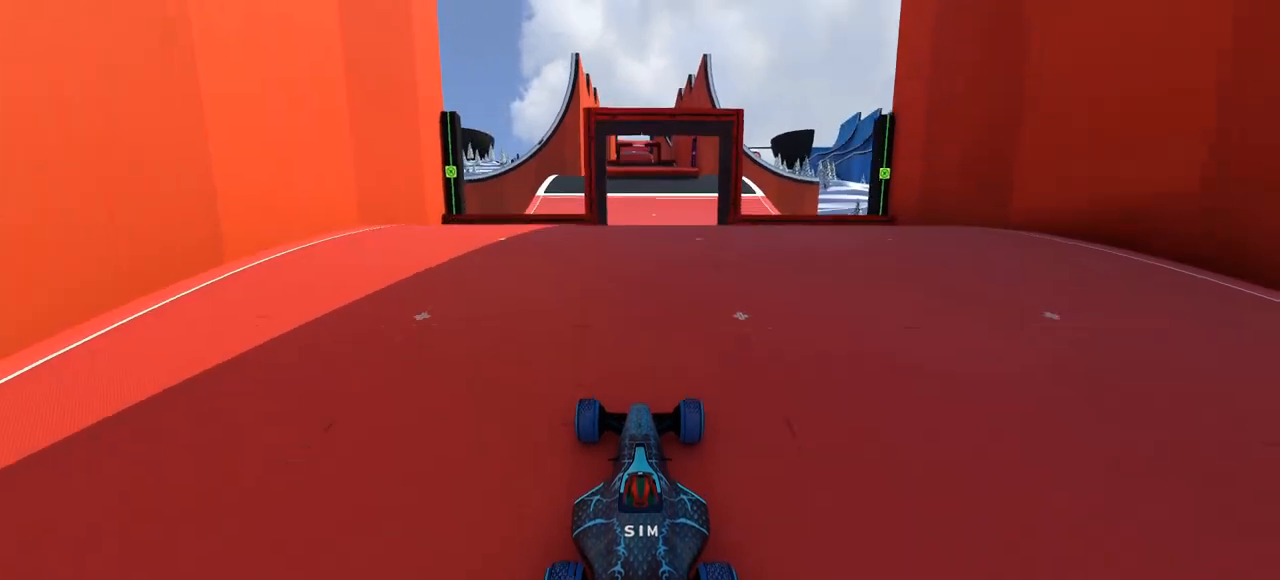
{"keys": ["up"], "events": []}
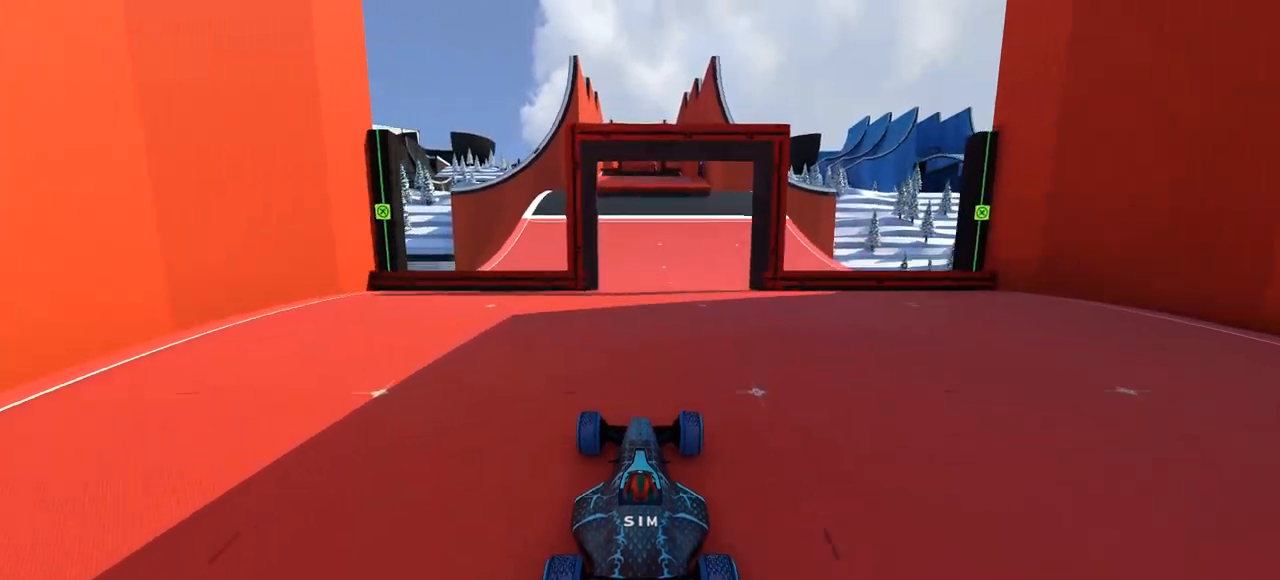
{"keys": ["up"], "events": [[33, "left", "down"], [100, "left", "up"]]}
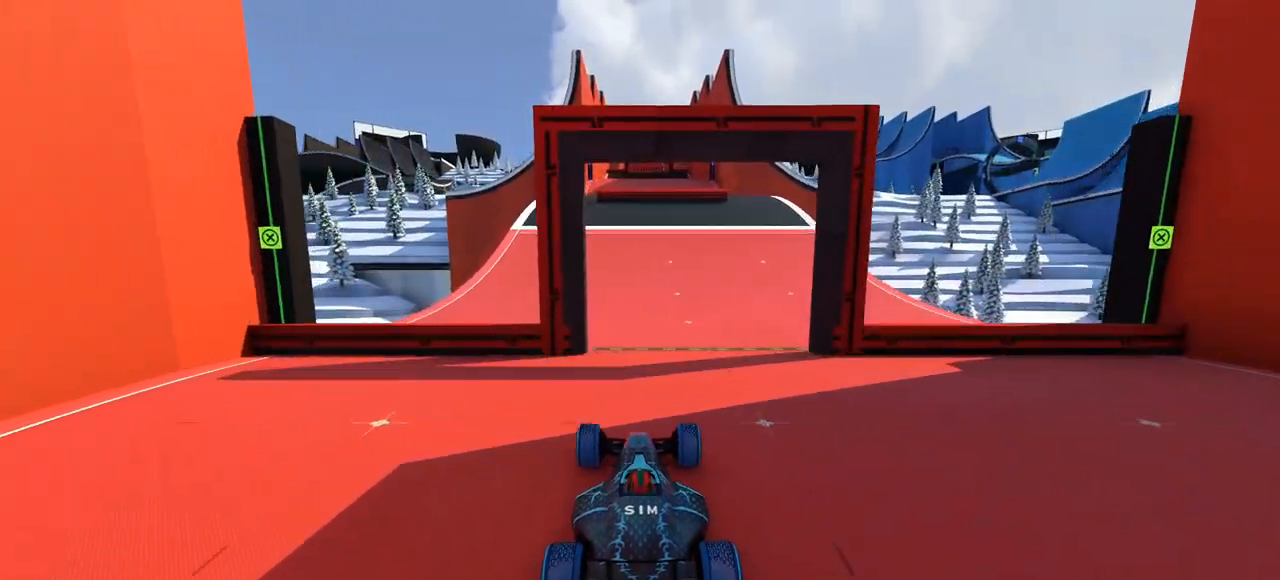
{"keys": ["up"], "events": []}
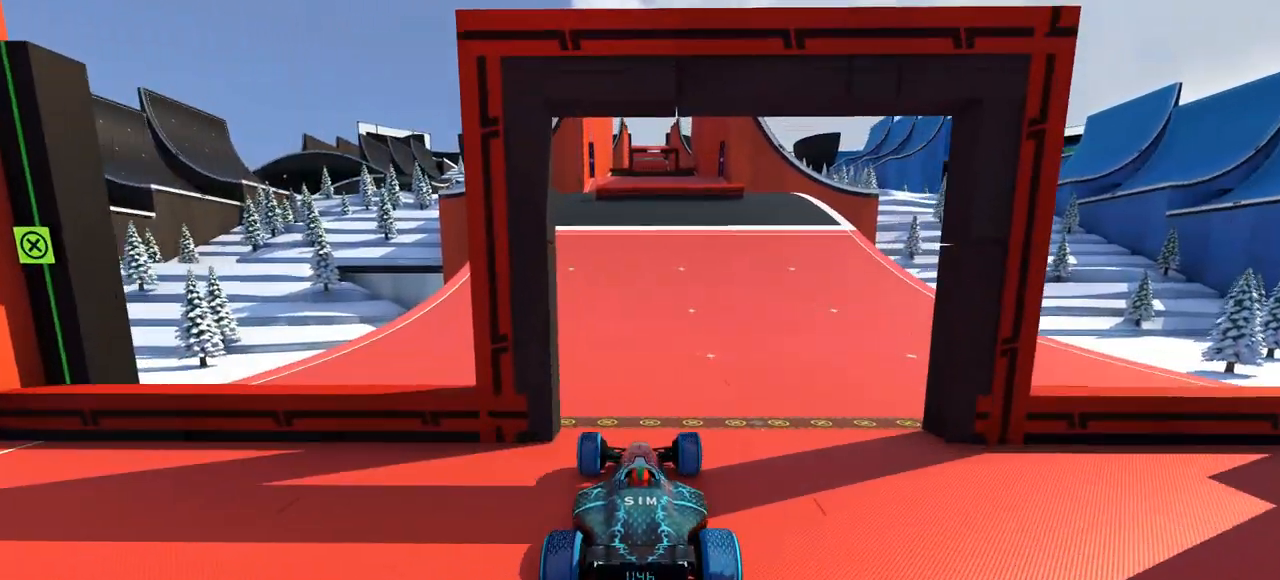
{"keys": ["up"], "events": [[333, "left", "down"], [400, "left", "up"]]}
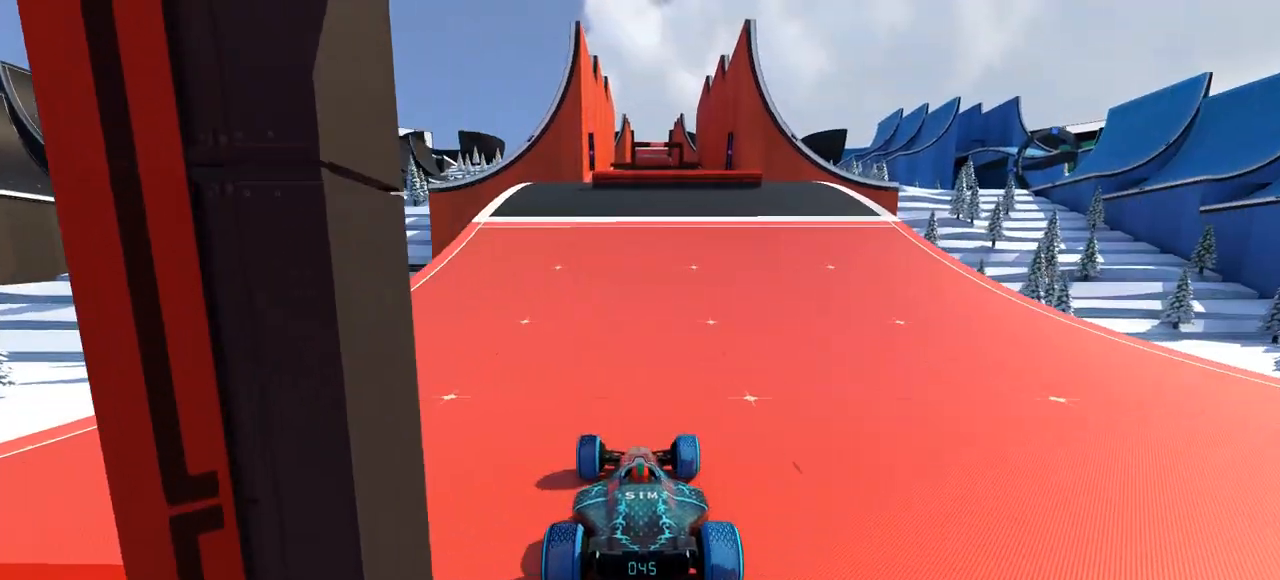
{"keys": ["up"], "events": [[33, "left", "down"], [100, "left", "up"], [167, "left", "down"], [233, "left", "up"], [367, "left", "down"], [433, "left", "up"]]}
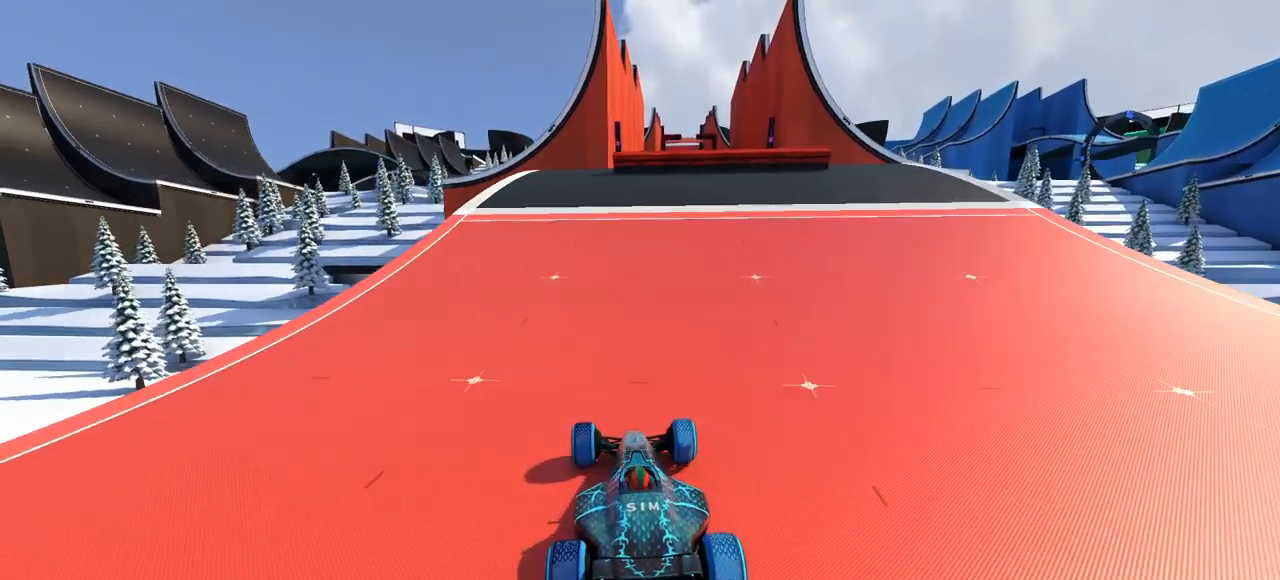
{"keys": ["up"], "events": []}
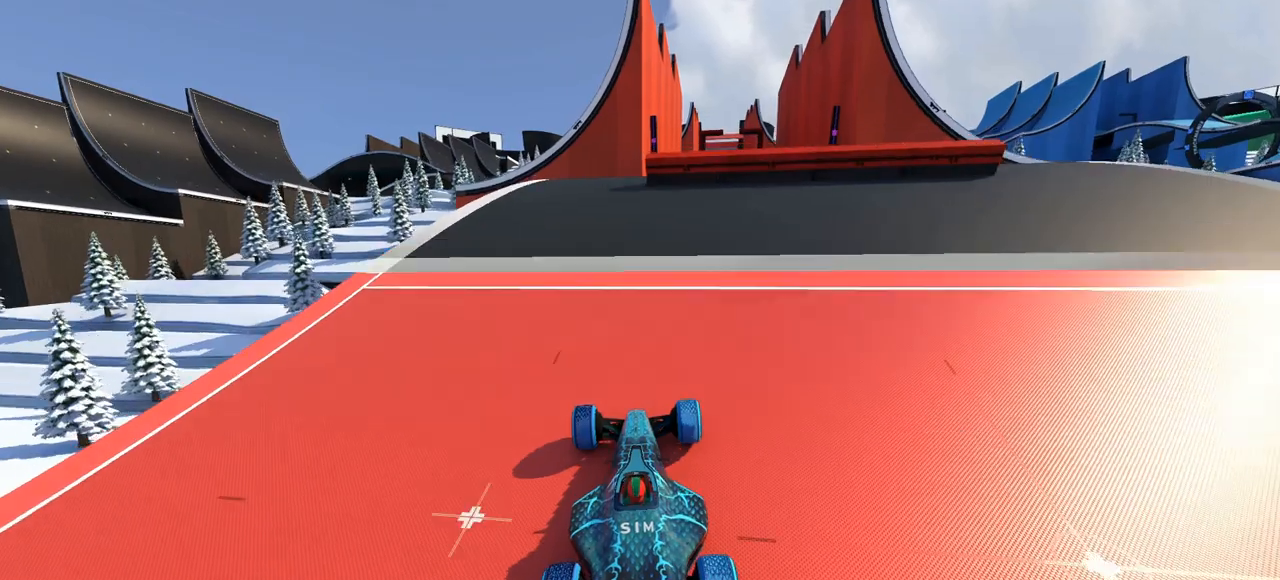
{"keys": ["right", "up"], "events": [[67, "left", "down"], [133, "left", "up"], [433, "right", "down"]]}
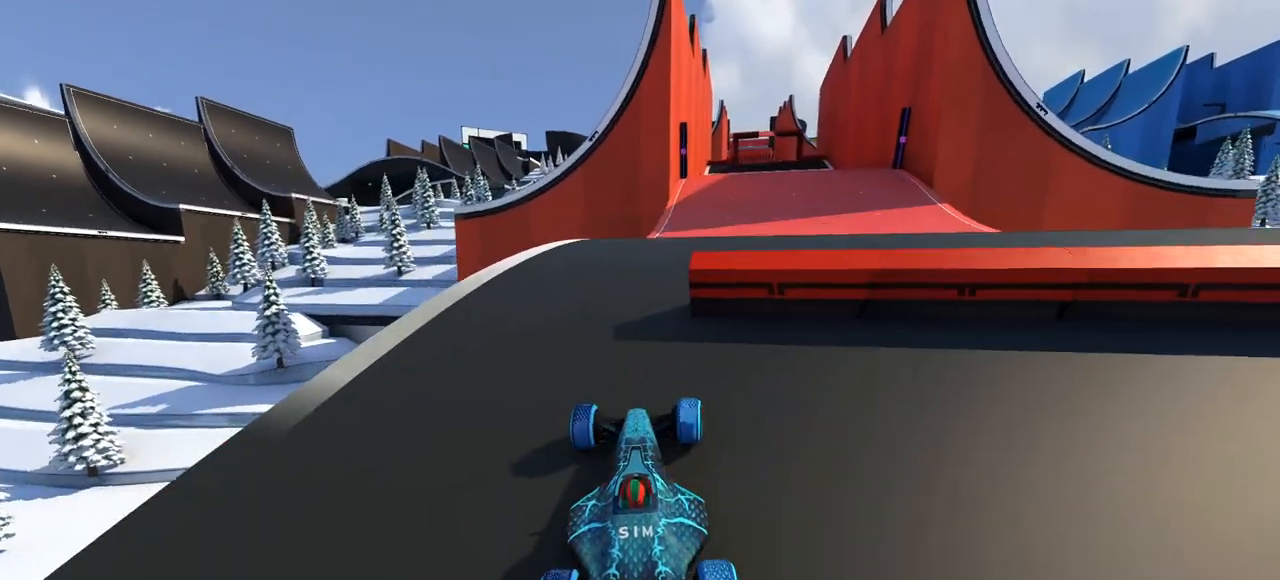
{"keys": ["up"], "events": [[33, "right", "up"], [233, "right", "down"], [433, "right", "up"]]}
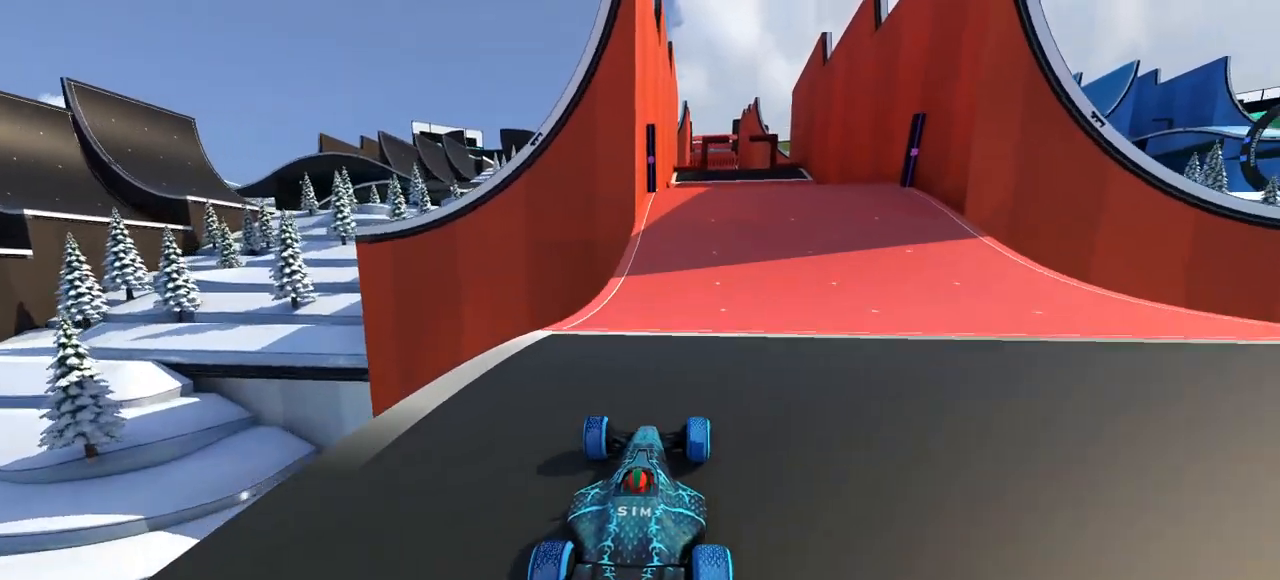
{"keys": ["up"], "events": [[33, "right", "down"], [100, "right", "up"]]}